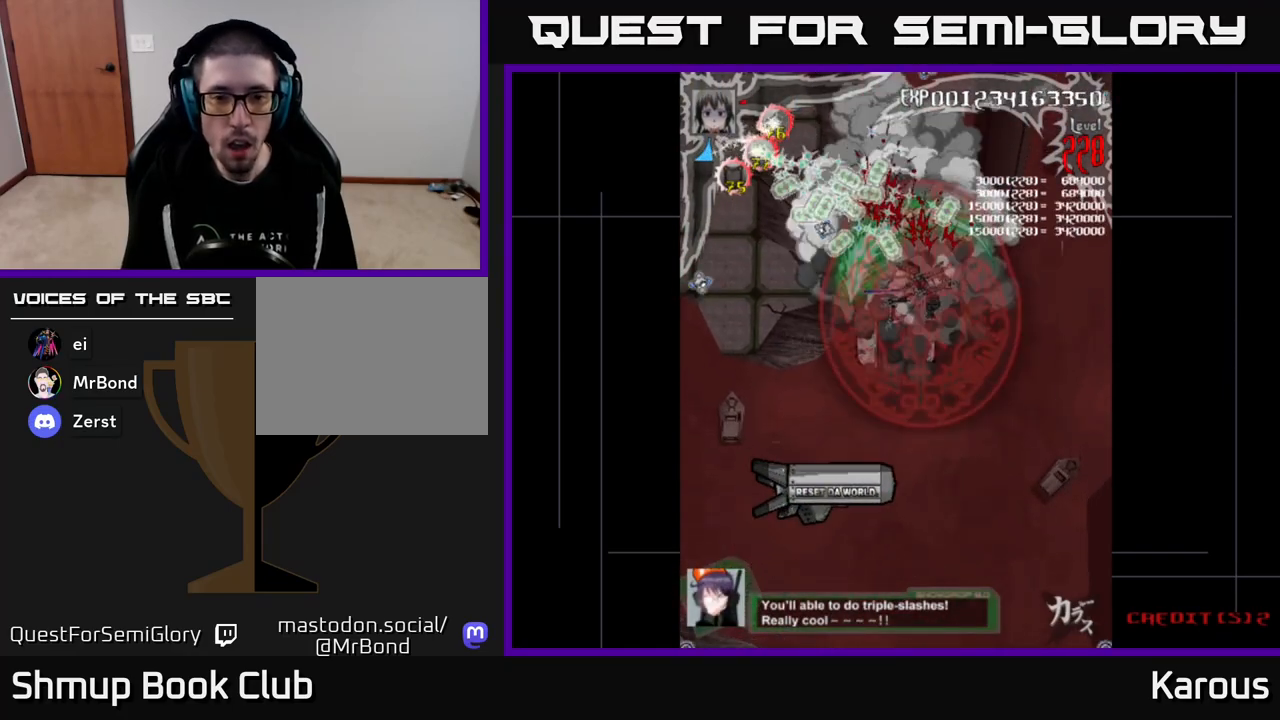
Gameplay with a controller (Xbox layout); each line is a JSON object with the inputs held at the frame after it. "events" lists button and stick changes between this image and that frame as [ms after this image, input, new state], when the widget could be followed in between. Not read: left_stick right_stick.
{"buttons": ["B", "DPAD_DOWN"], "events": [[33, "DPAD_DOWN", "up"], [117, "DPAD_UP", "down"], [167, "DPAD_LEFT", "up"], [200, "DPAD_RIGHT", "down"], [283, "DPAD_UP", "up"], [333, "DPAD_DOWN", "down"], [350, "DPAD_RIGHT", "up"]]}
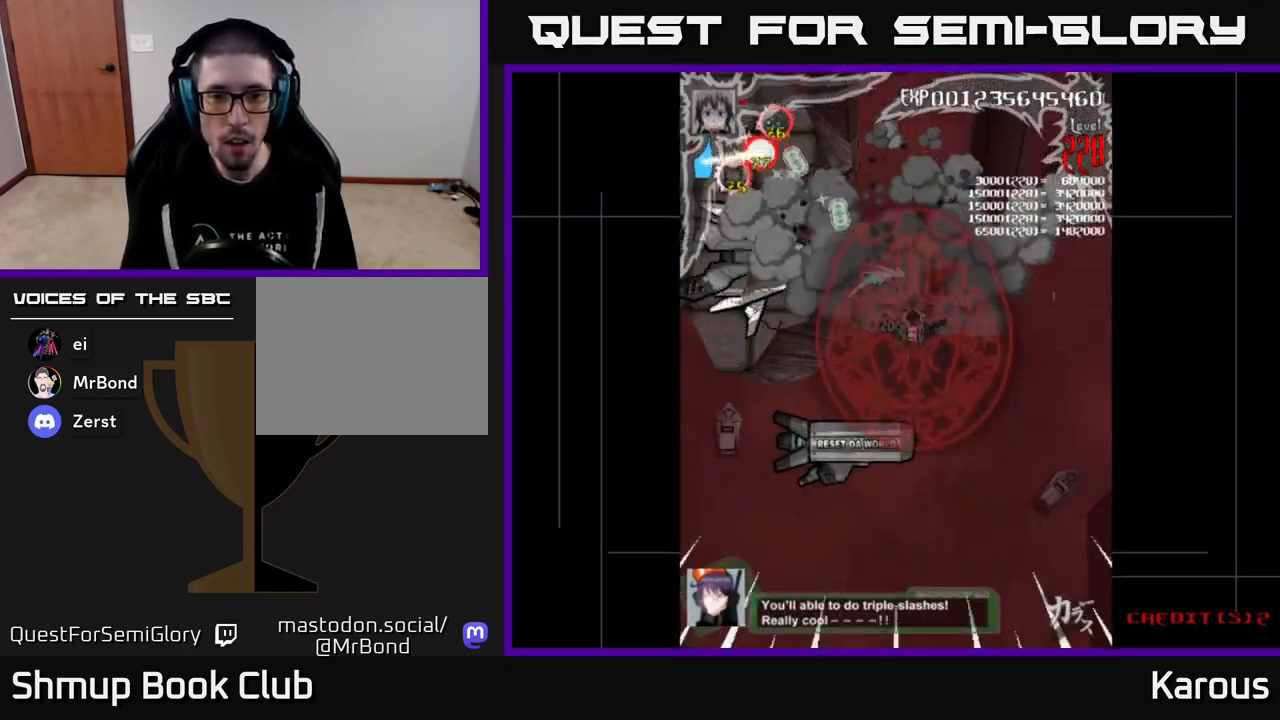
{"buttons": ["B", "DPAD_UP", "DPAD_LEFT"], "events": [[417, "DPAD_LEFT", "down"], [467, "DPAD_DOWN", "up"], [500, "DPAD_UP", "down"]]}
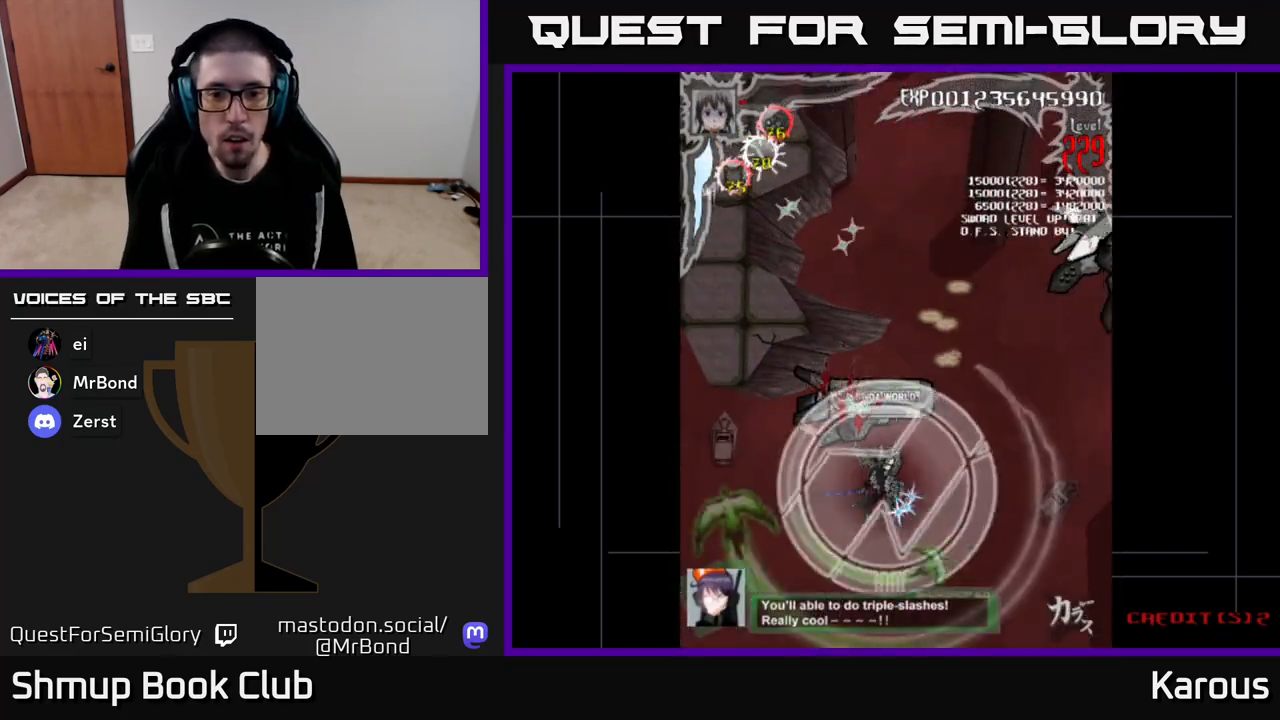
{"buttons": ["A", "DPAD_DOWN", "DPAD_RIGHT"]}
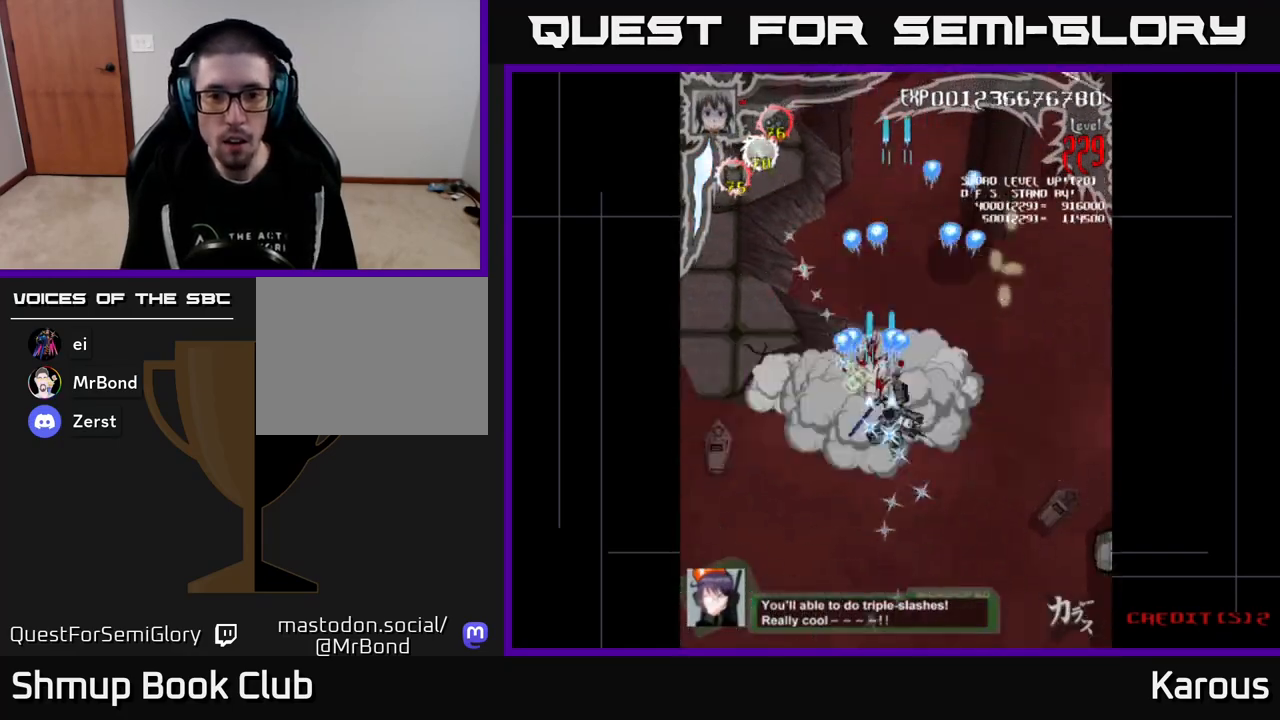
{"buttons": ["A", "DPAD_UP", "DPAD_RIGHT"], "events": [[50, "DPAD_RIGHT", "up"], [100, "DPAD_LEFT", "down"], [183, "DPAD_DOWN", "up"], [217, "DPAD_UP", "down"], [250, "DPAD_LEFT", "up"], [300, "DPAD_RIGHT", "down"]]}
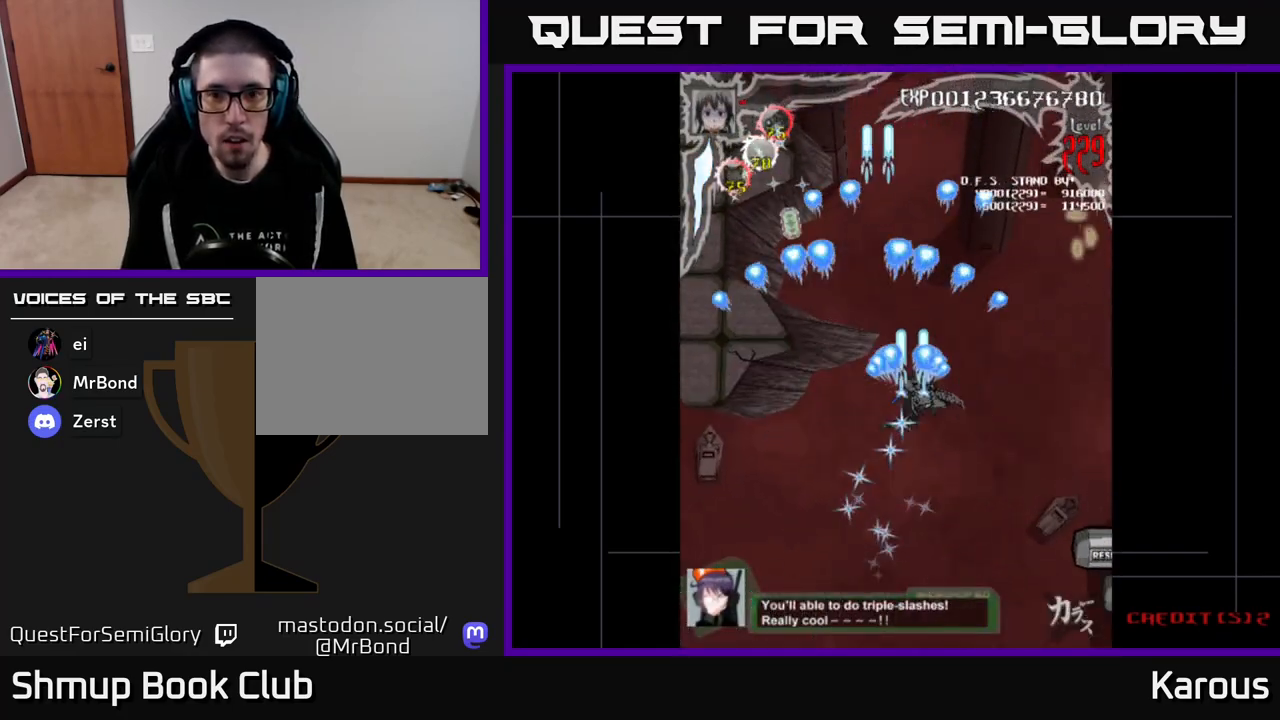
{"buttons": ["A", "DPAD_DOWN"], "events": [[100, "DPAD_UP", "up"], [217, "DPAD_DOWN", "down"], [383, "DPAD_RIGHT", "up"]]}
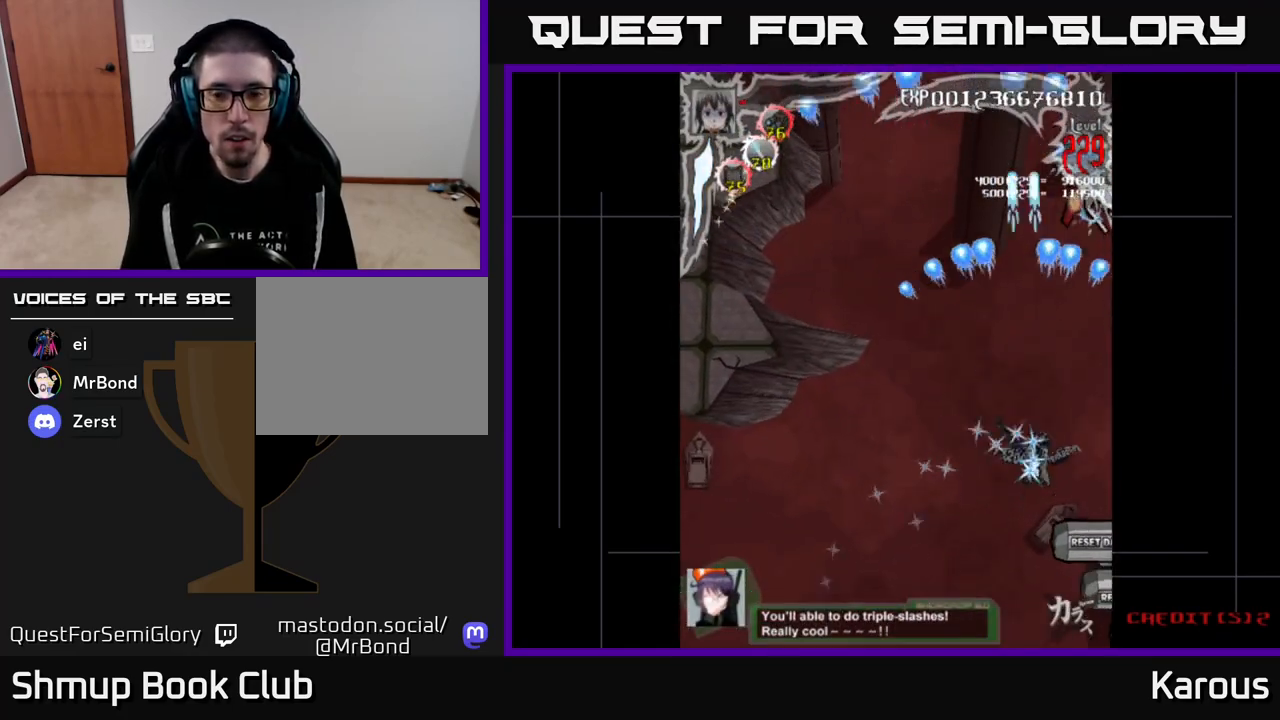
{"buttons": ["A", "DPAD_DOWN"], "events": [[317, "DPAD_RIGHT", "down"], [483, "DPAD_RIGHT", "up"]]}
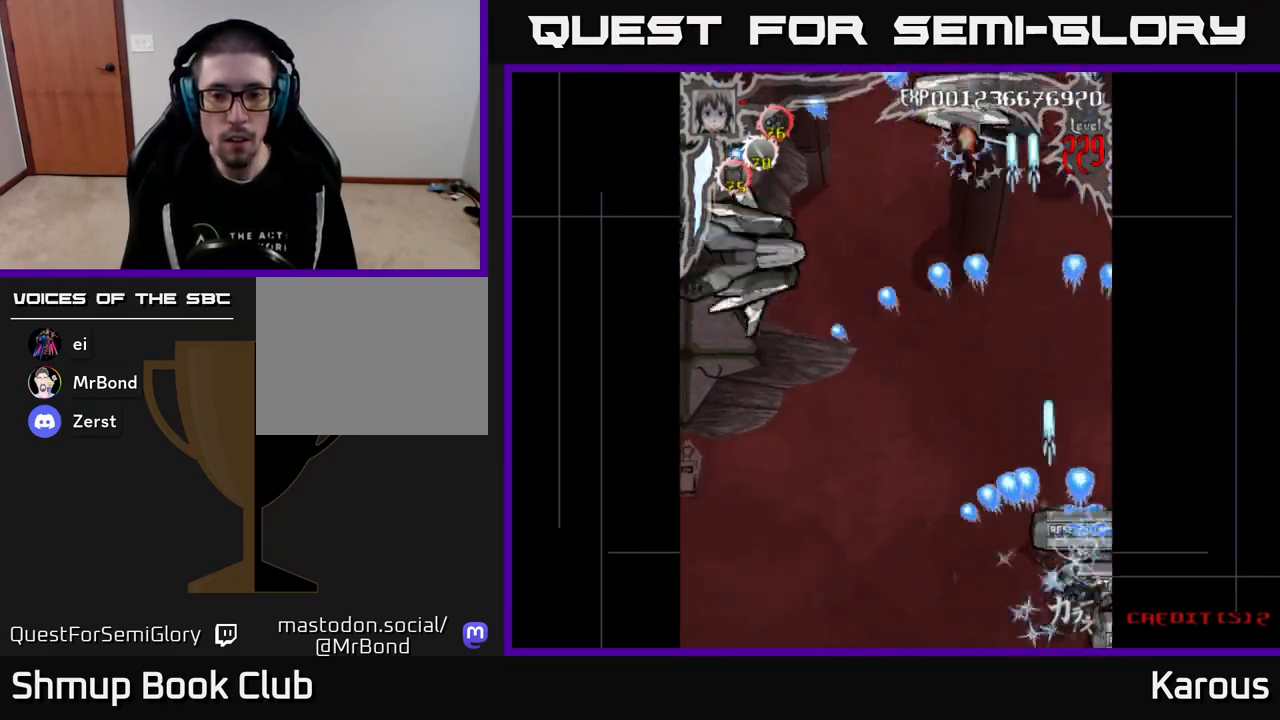
{"buttons": ["B"], "events": [[117, "DPAD_DOWN", "up"], [433, "A", "up"], [433, "B", "down"]]}
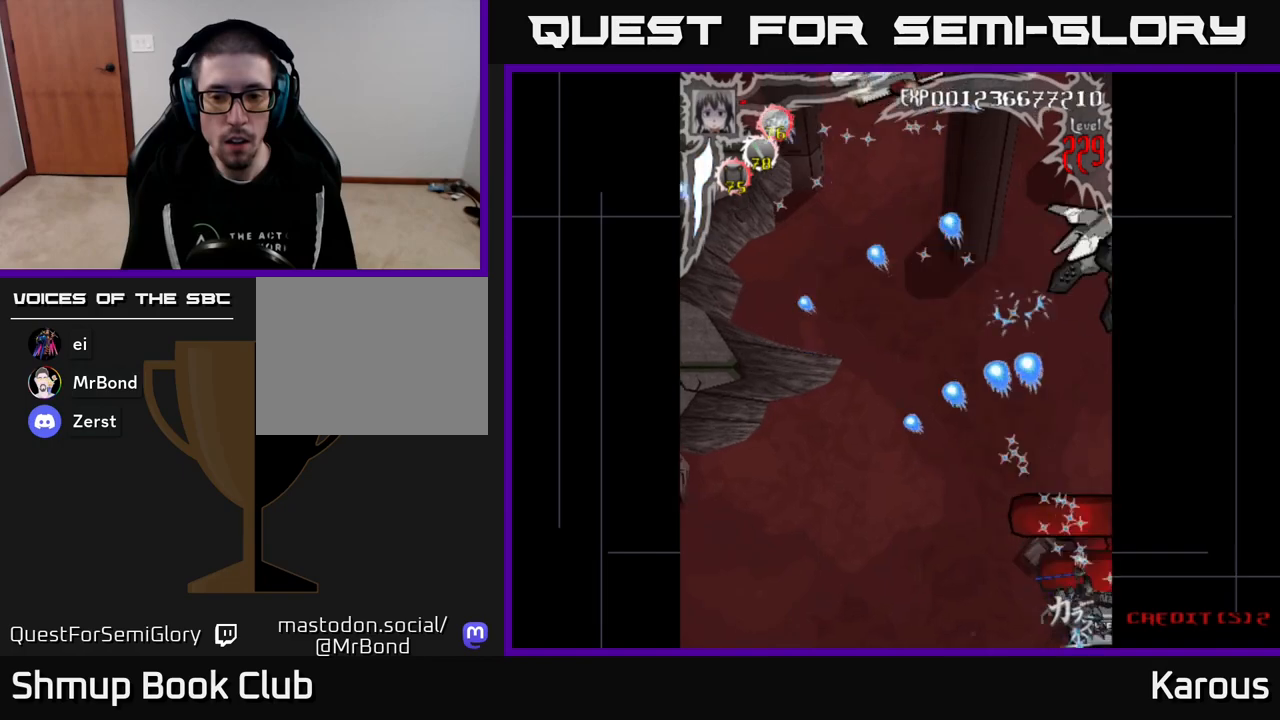
{"buttons": ["B"], "events": []}
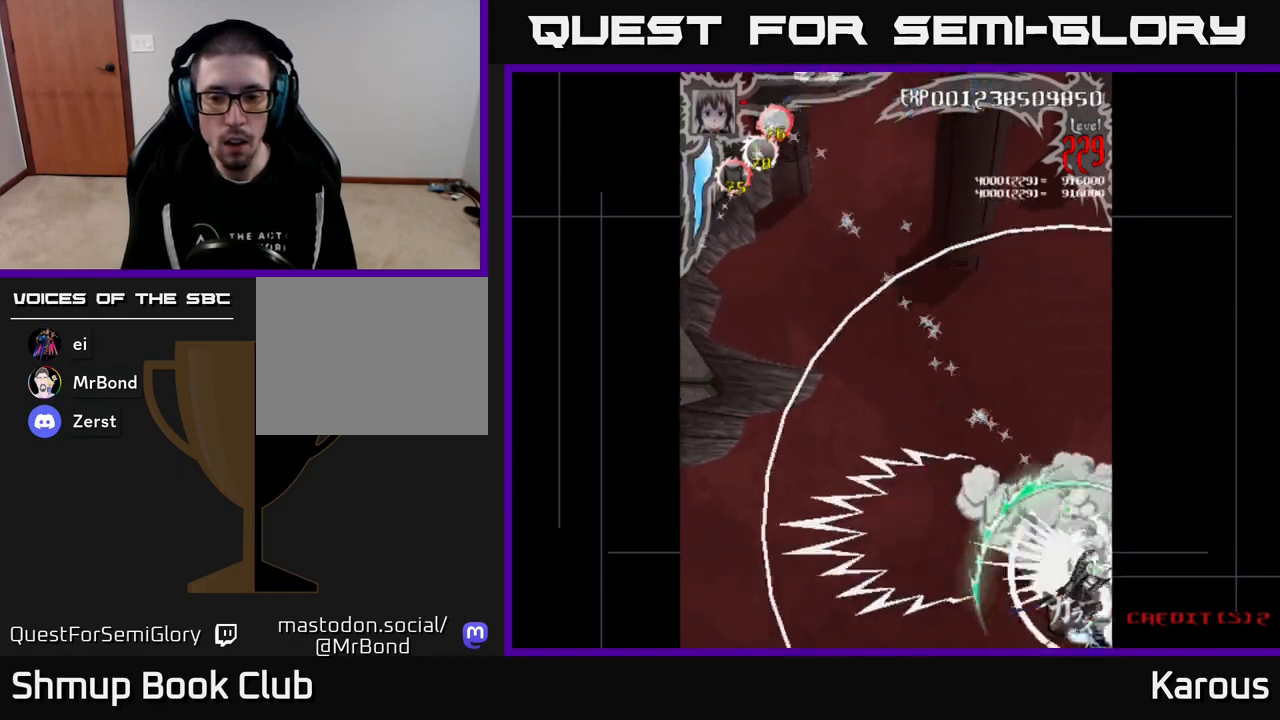
{"buttons": ["A", "DPAD_DOWN", "DPAD_LEFT"], "events": [[217, "DPAD_DOWN", "down"], [217, "DPAD_RIGHT", "down"], [300, "A", "down"], [317, "B", "up"], [333, "DPAD_RIGHT", "up"], [500, "DPAD_LEFT", "down"]]}
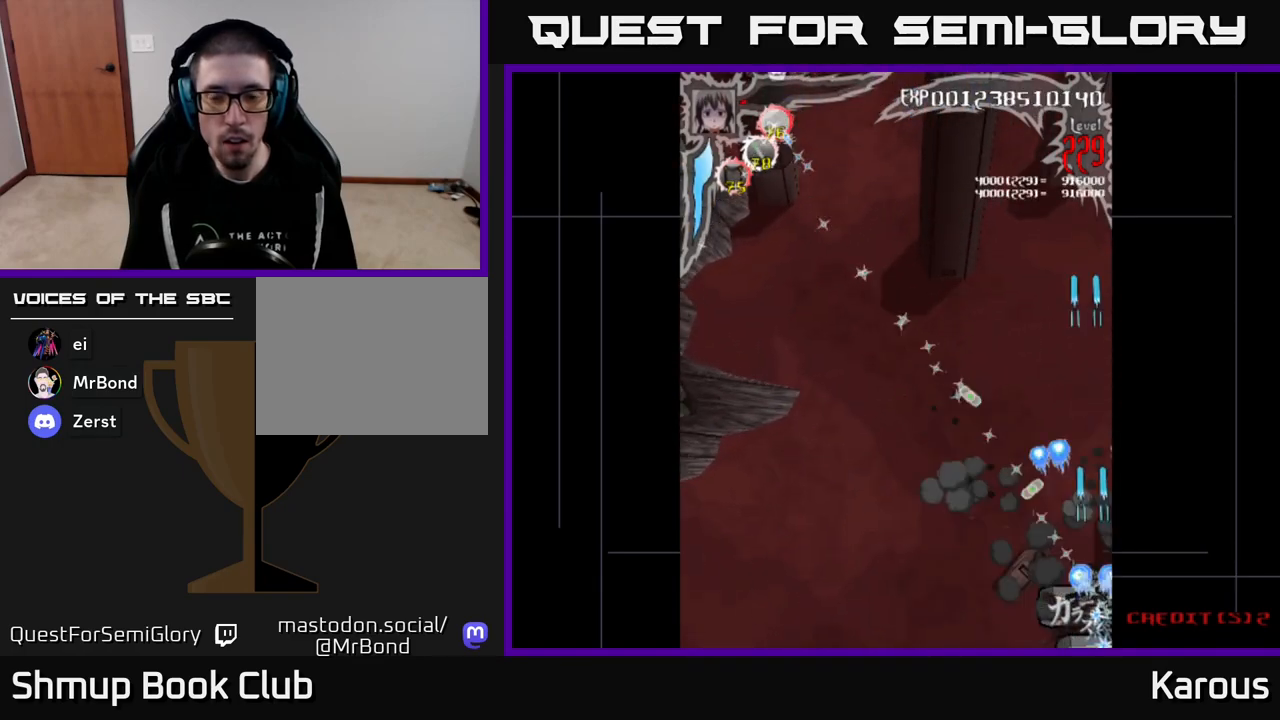
{"buttons": ["A", "DPAD_LEFT"], "events": [[33, "DPAD_DOWN", "up"]]}
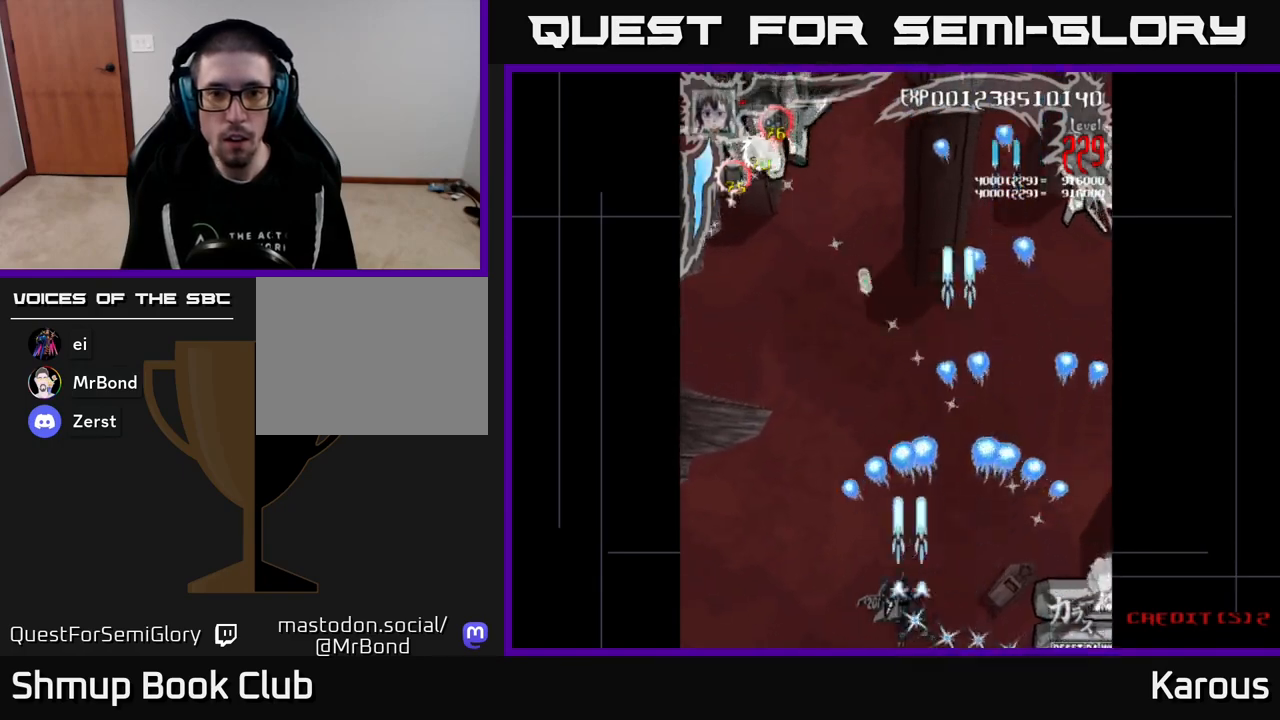
{"buttons": ["A", "DPAD_RIGHT"], "events": [[67, "DPAD_DOWN", "down"], [67, "DPAD_LEFT", "up"], [117, "DPAD_RIGHT", "down"], [183, "DPAD_DOWN", "up"]]}
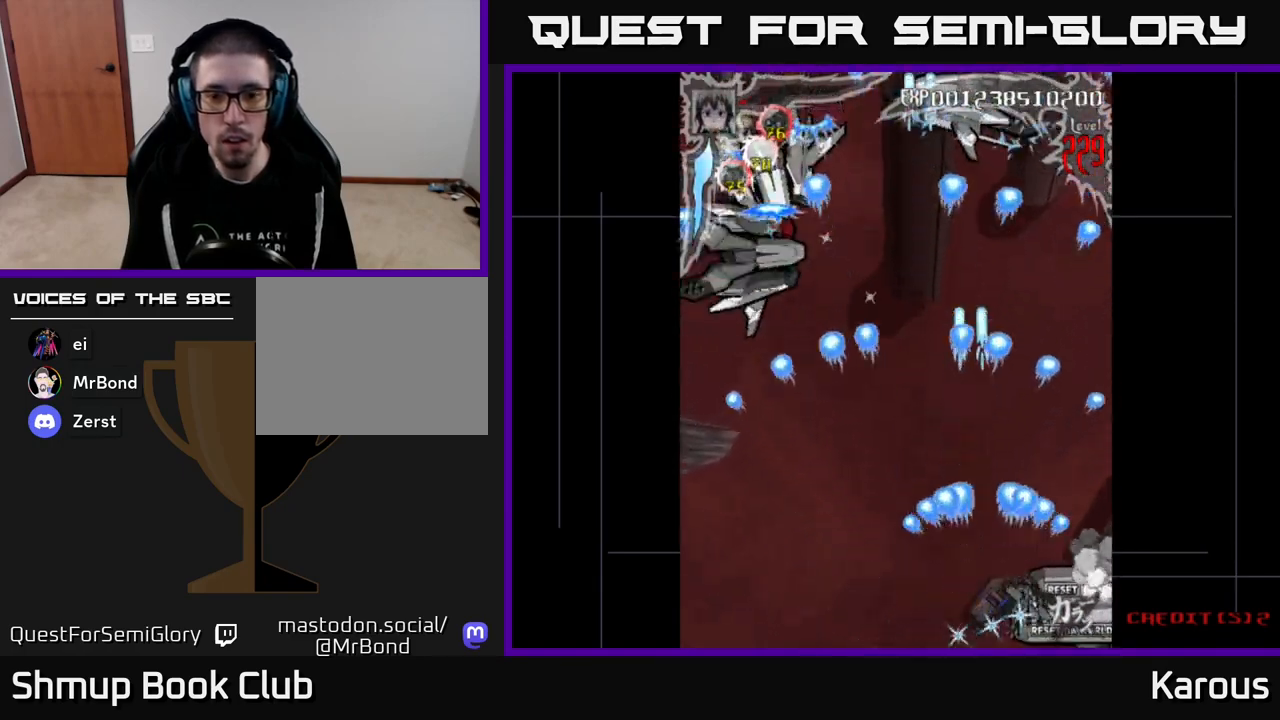
{"buttons": ["A"], "events": [[100, "DPAD_DOWN", "down"], [167, "DPAD_RIGHT", "up"], [233, "DPAD_DOWN", "up"]]}
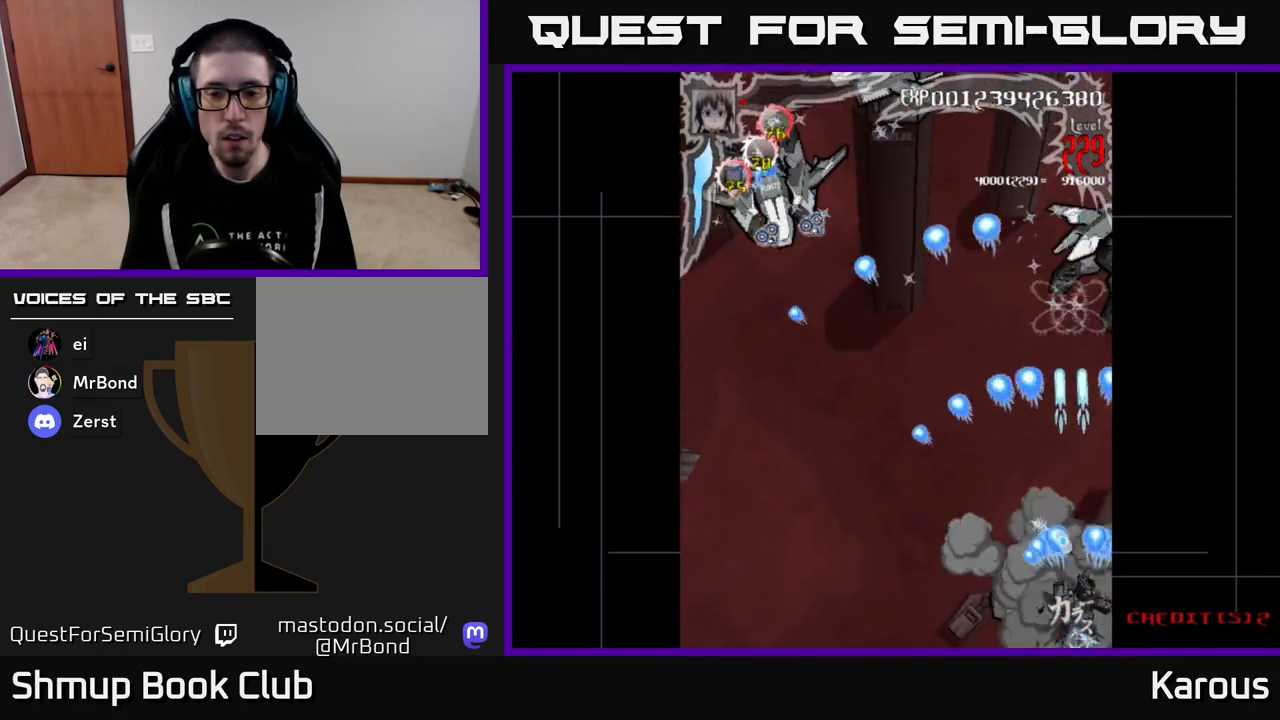
{"buttons": ["A"], "events": [[400, "DPAD_LEFT", "down"], [500, "DPAD_LEFT", "up"]]}
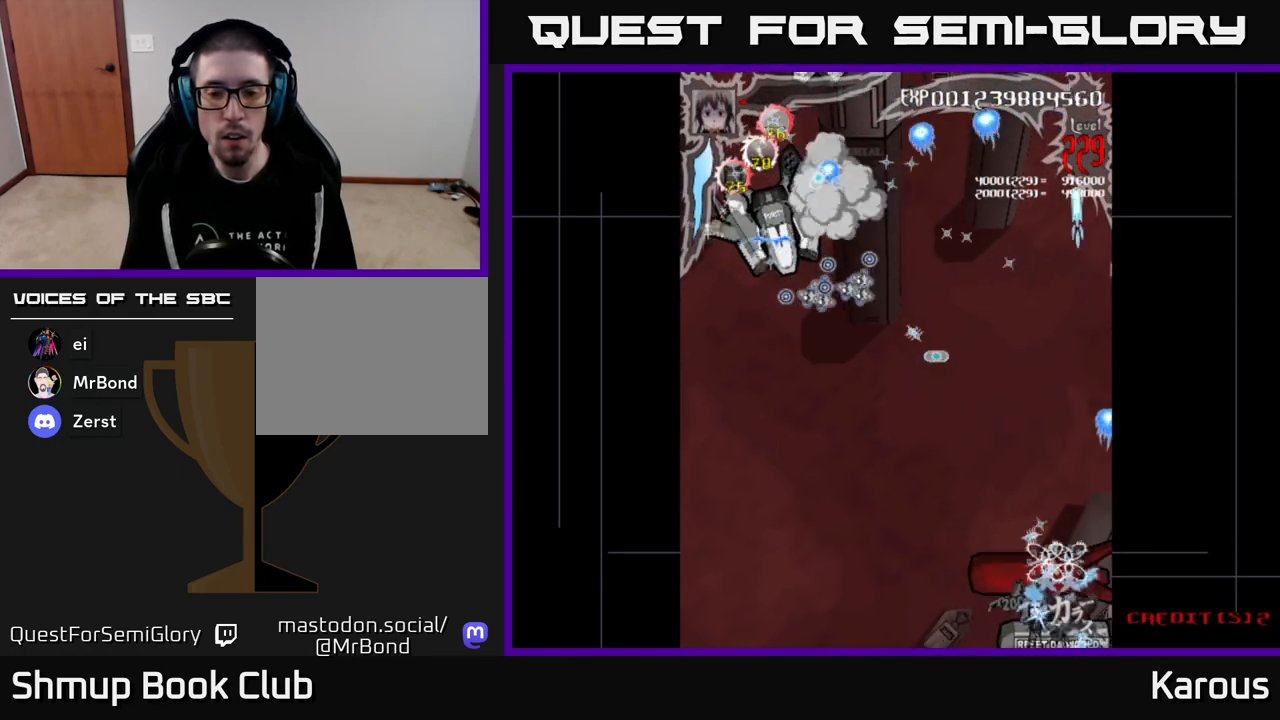
{"buttons": ["A"], "events": []}
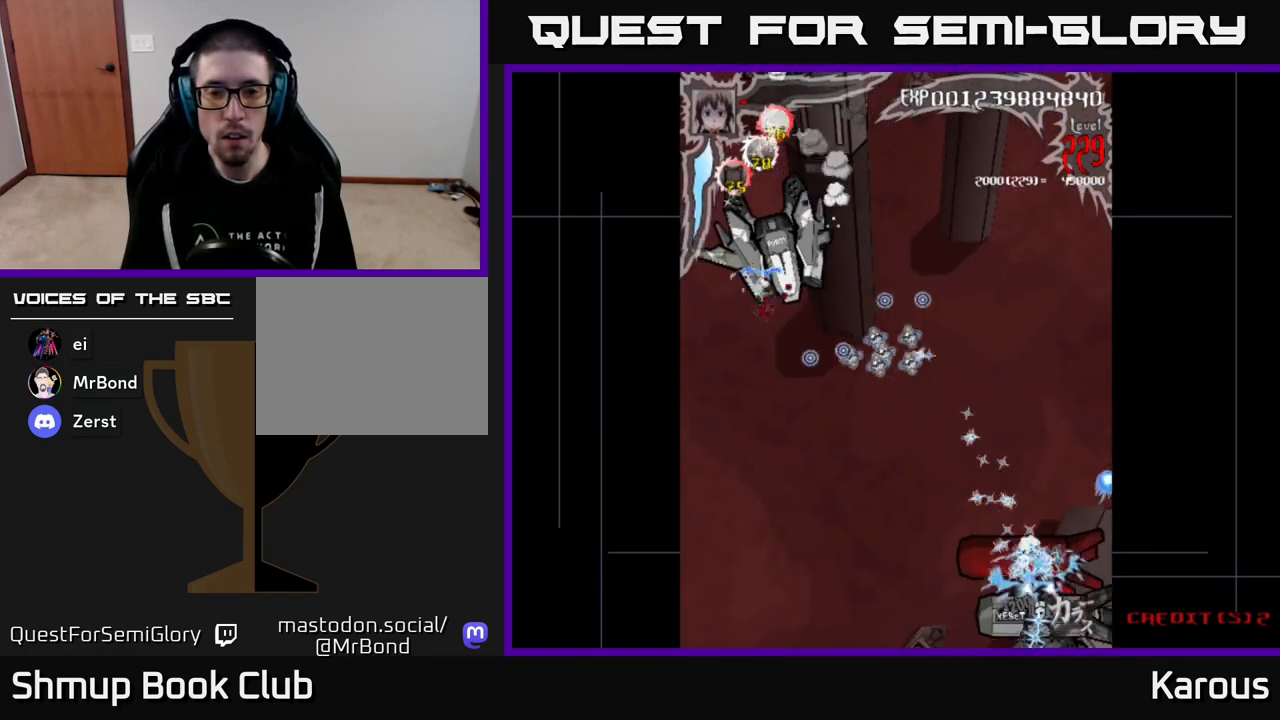
{"buttons": ["A"], "events": []}
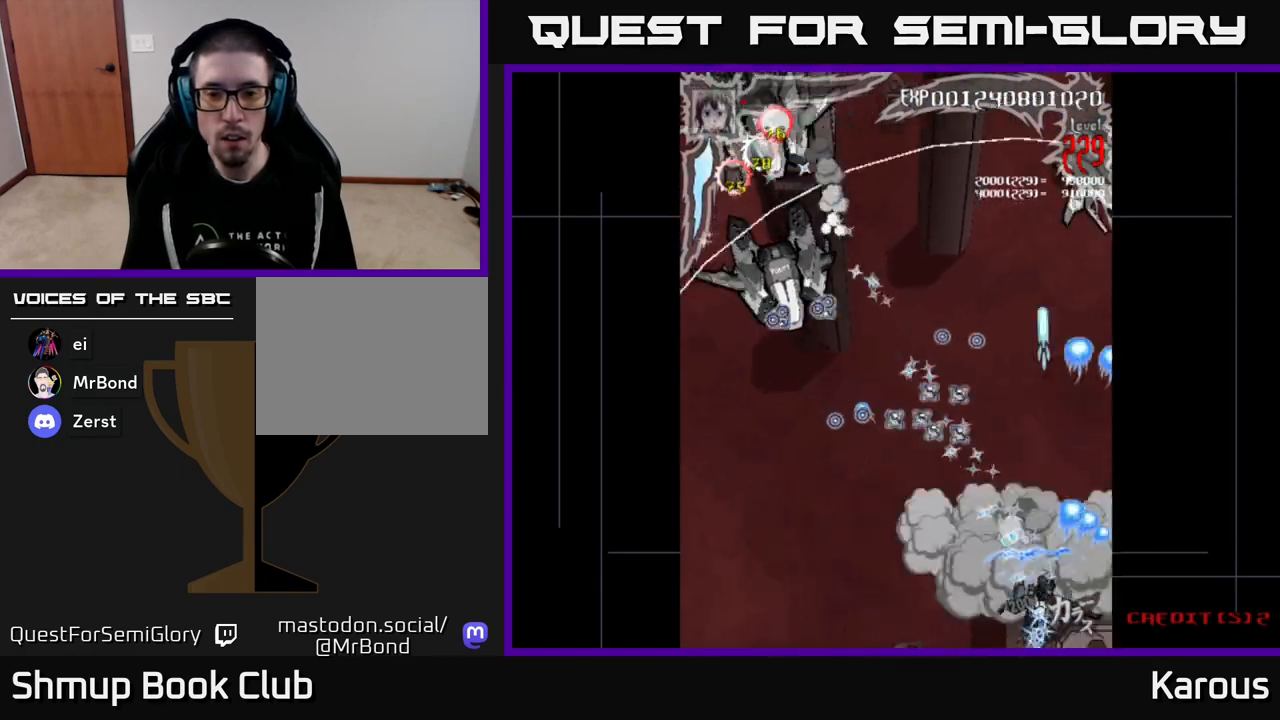
{"buttons": ["A", "DPAD_UP", "DPAD_LEFT"], "events": [[133, "DPAD_LEFT", "down"], [183, "DPAD_UP", "down"], [200, "X", "down"], [333, "X", "up"]]}
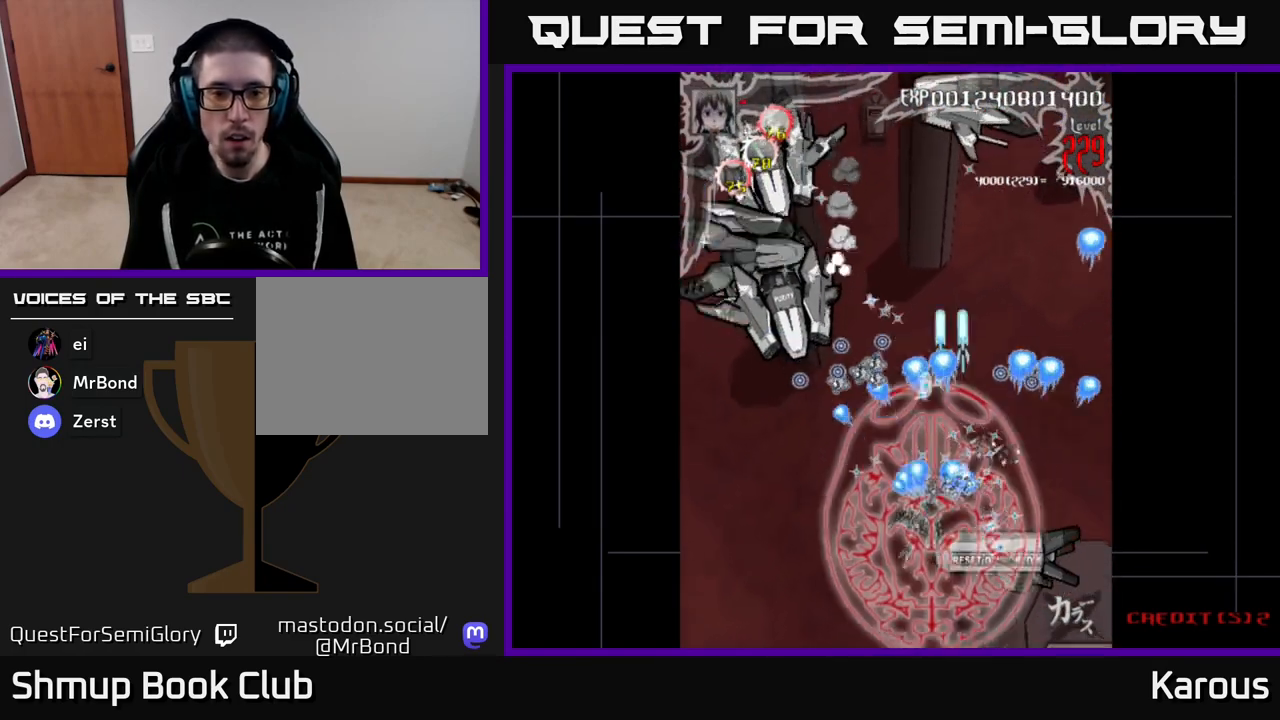
{"buttons": ["B", "DPAD_UP", "DPAD_LEFT"], "events": [[83, "B", "down"], [117, "A", "up"]]}
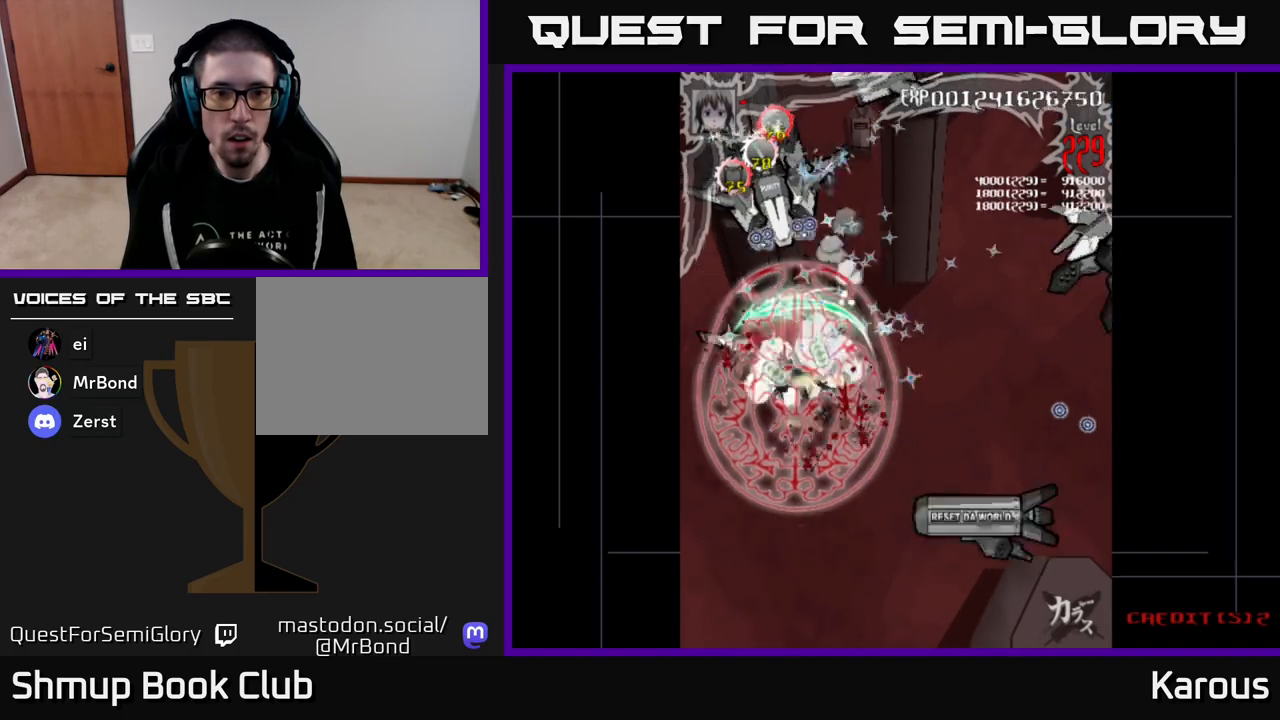
{"buttons": ["B", "DPAD_DOWN"], "events": [[117, "DPAD_LEFT", "up"], [433, "DPAD_UP", "up"], [450, "DPAD_DOWN", "down"]]}
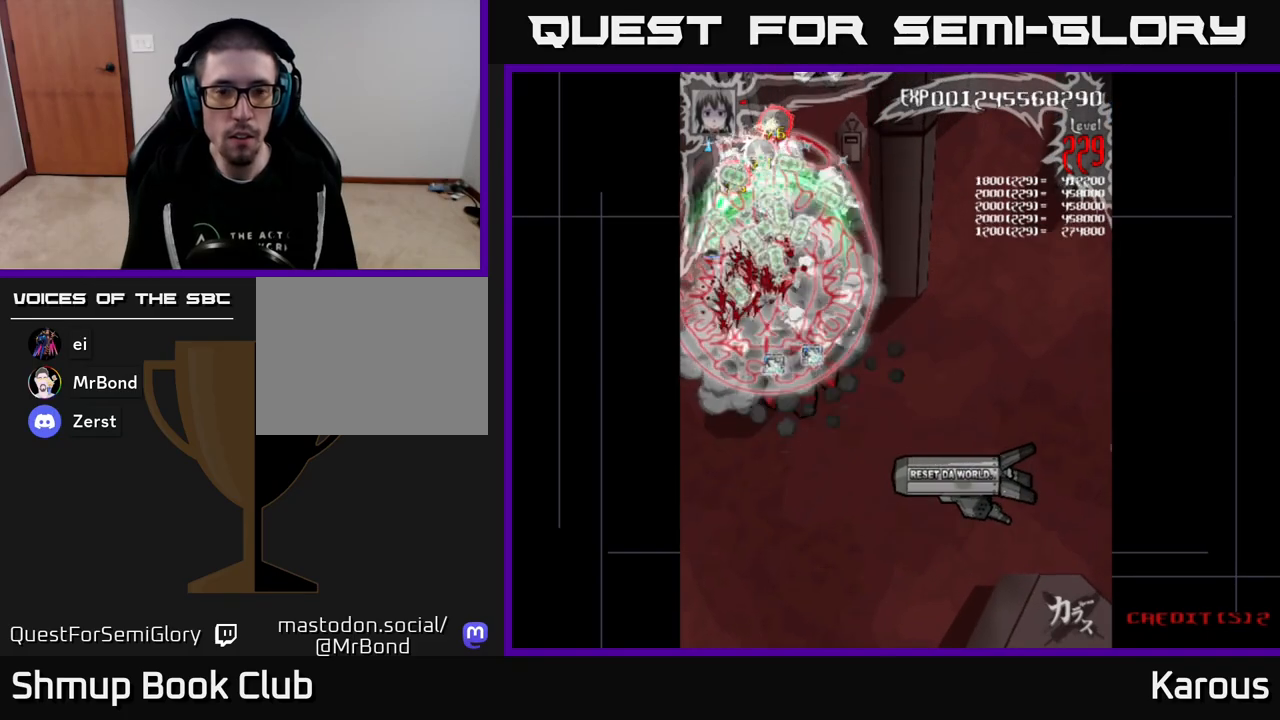
{"buttons": ["B", "DPAD_DOWN", "DPAD_RIGHT"], "events": [[283, "DPAD_RIGHT", "down"]]}
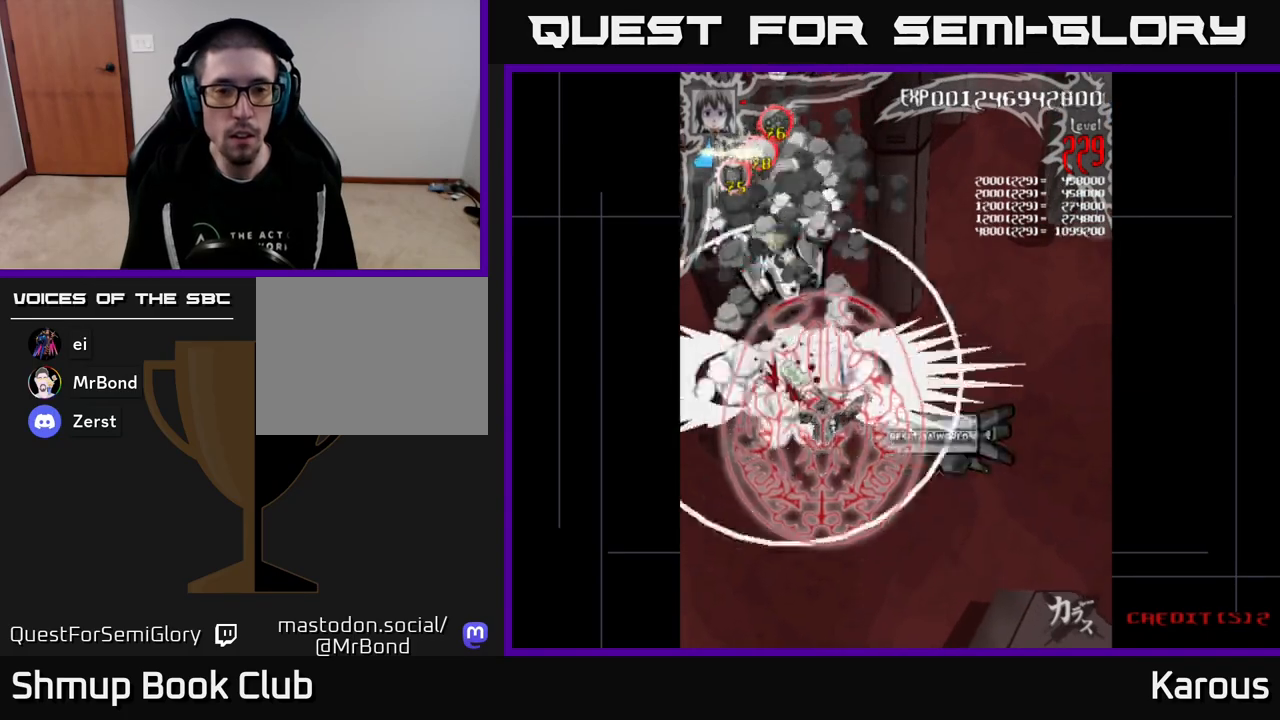
{"buttons": ["B", "DPAD_UP", "DPAD_LEFT"], "events": [[317, "DPAD_RIGHT", "up"], [333, "DPAD_DOWN", "up"], [350, "DPAD_LEFT", "down"], [383, "DPAD_UP", "down"]]}
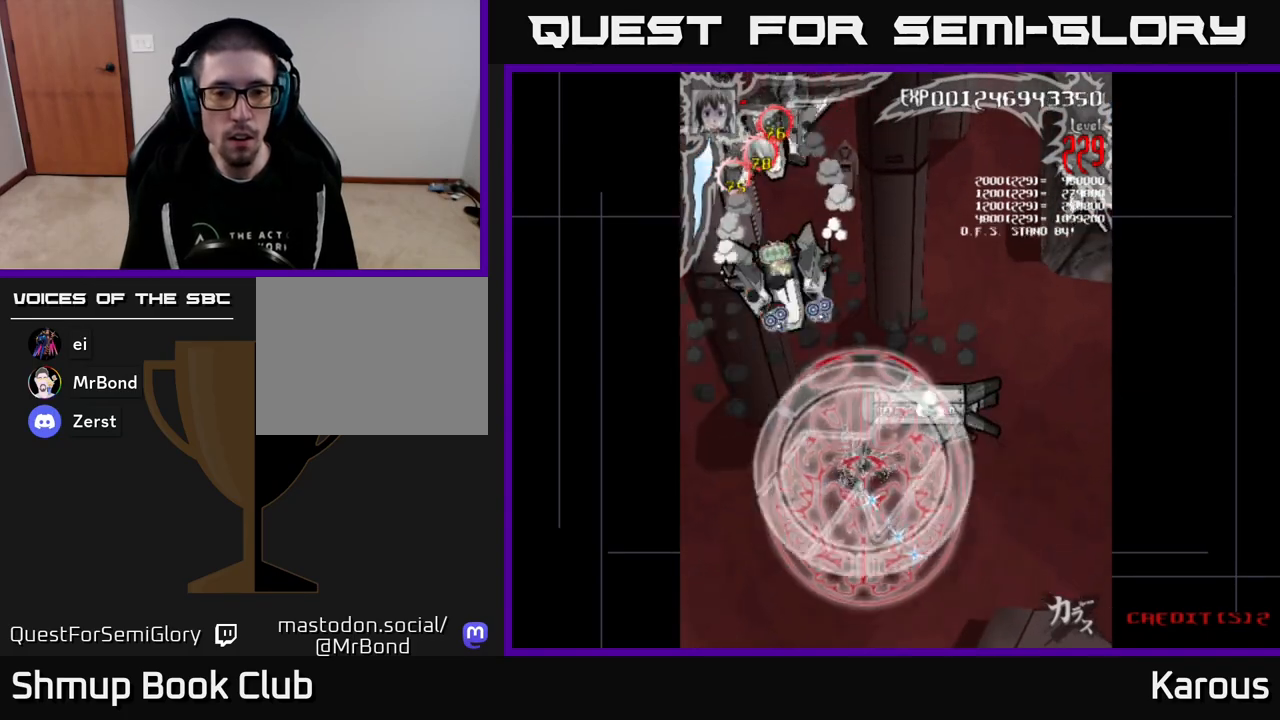
{"buttons": ["B", "DPAD_UP"], "events": [[183, "DPAD_LEFT", "up"], [317, "DPAD_LEFT", "down"], [450, "DPAD_LEFT", "up"]]}
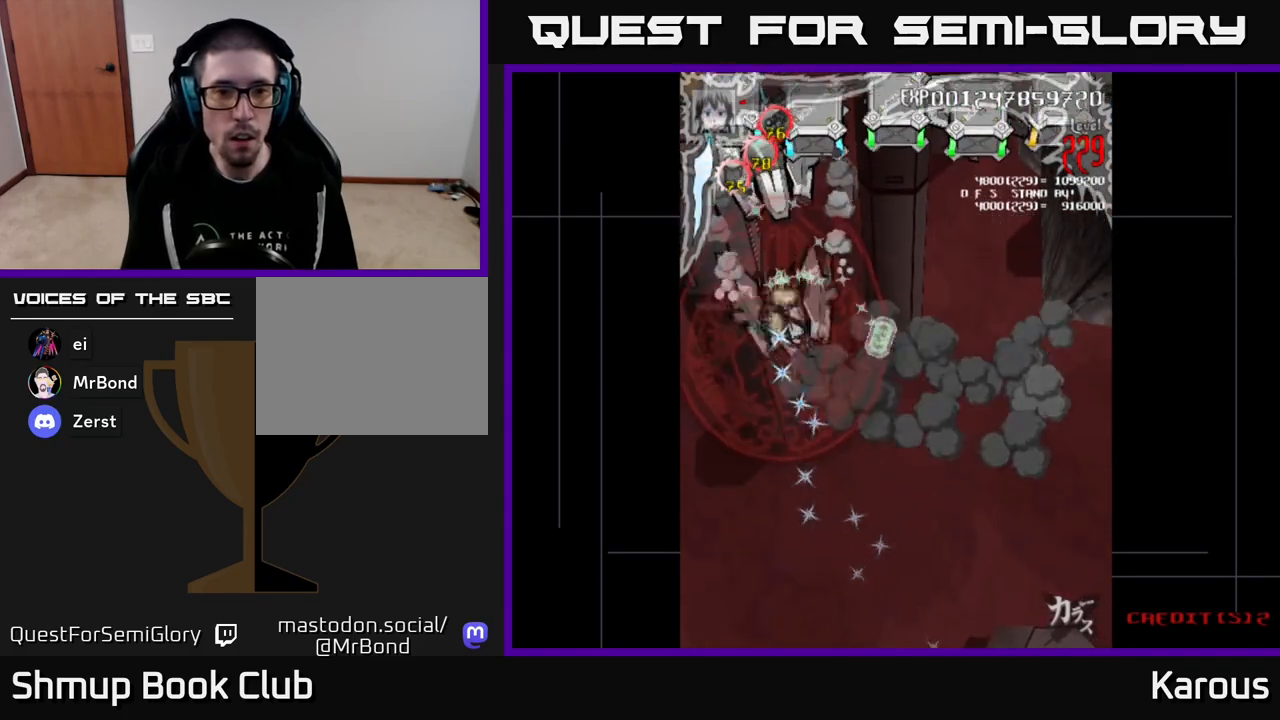
{"buttons": ["DPAD_DOWN"], "events": [[250, "DPAD_LEFT", "down"], [300, "B", "up"], [300, "DPAD_UP", "up"], [317, "DPAD_LEFT", "up"], [333, "DPAD_DOWN", "down"], [333, "Y", "down"], [350, "X", "down"], [367, "Y", "up"], [433, "X", "up"]]}
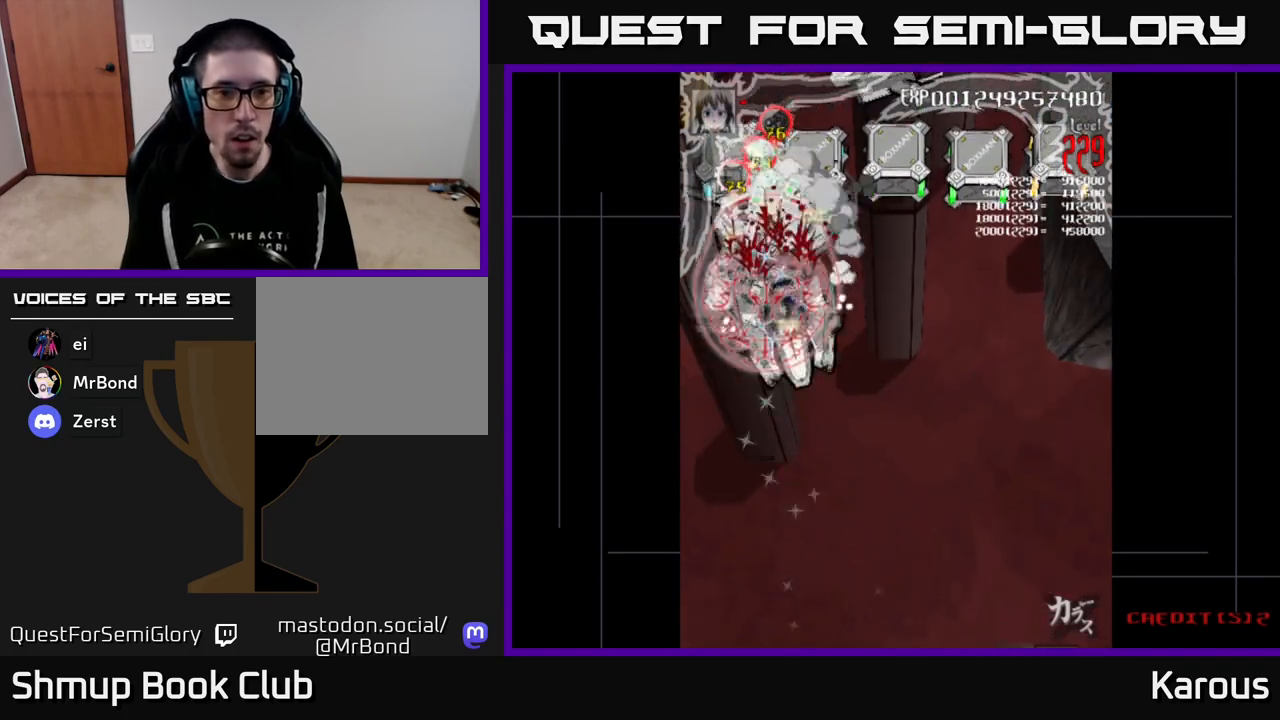
{"buttons": ["B", "DPAD_UP"], "events": [[17, "B", "down"], [367, "DPAD_RIGHT", "down"], [417, "DPAD_DOWN", "up"], [450, "DPAD_RIGHT", "up"], [450, "DPAD_UP", "down"]]}
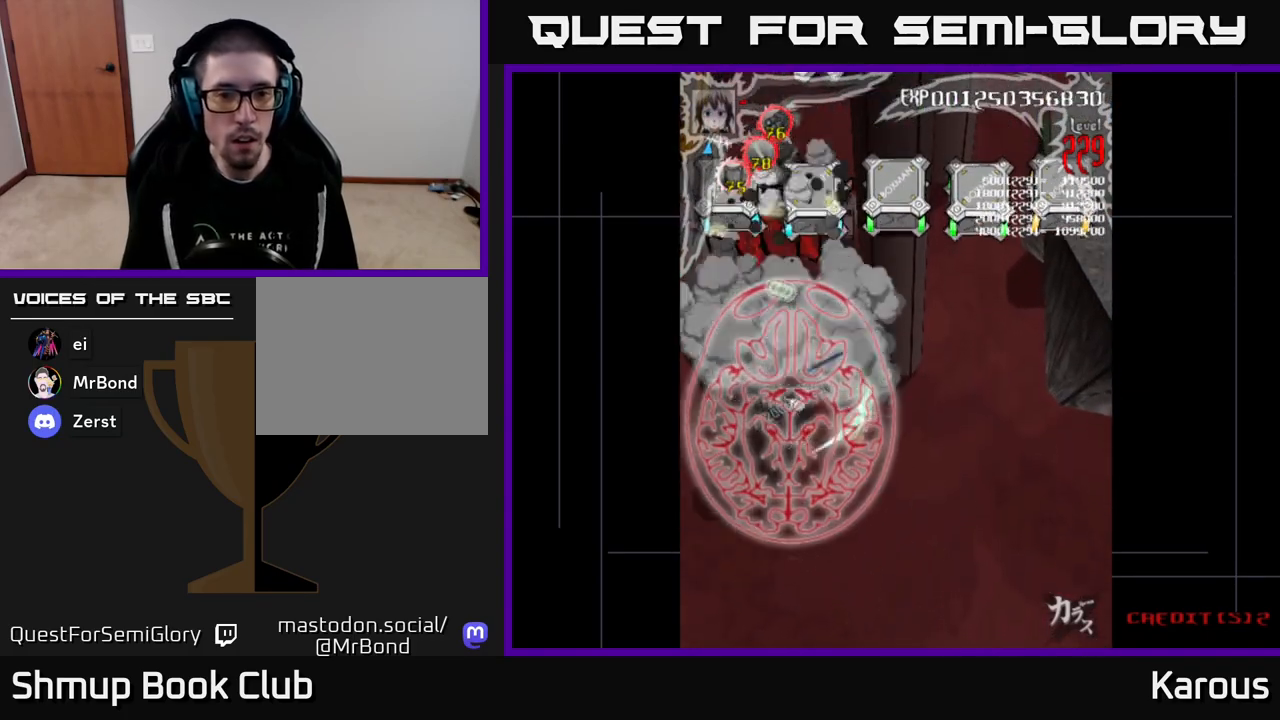
{"buttons": ["B", "DPAD_RIGHT"], "events": [[67, "DPAD_RIGHT", "down"], [400, "DPAD_UP", "up"]]}
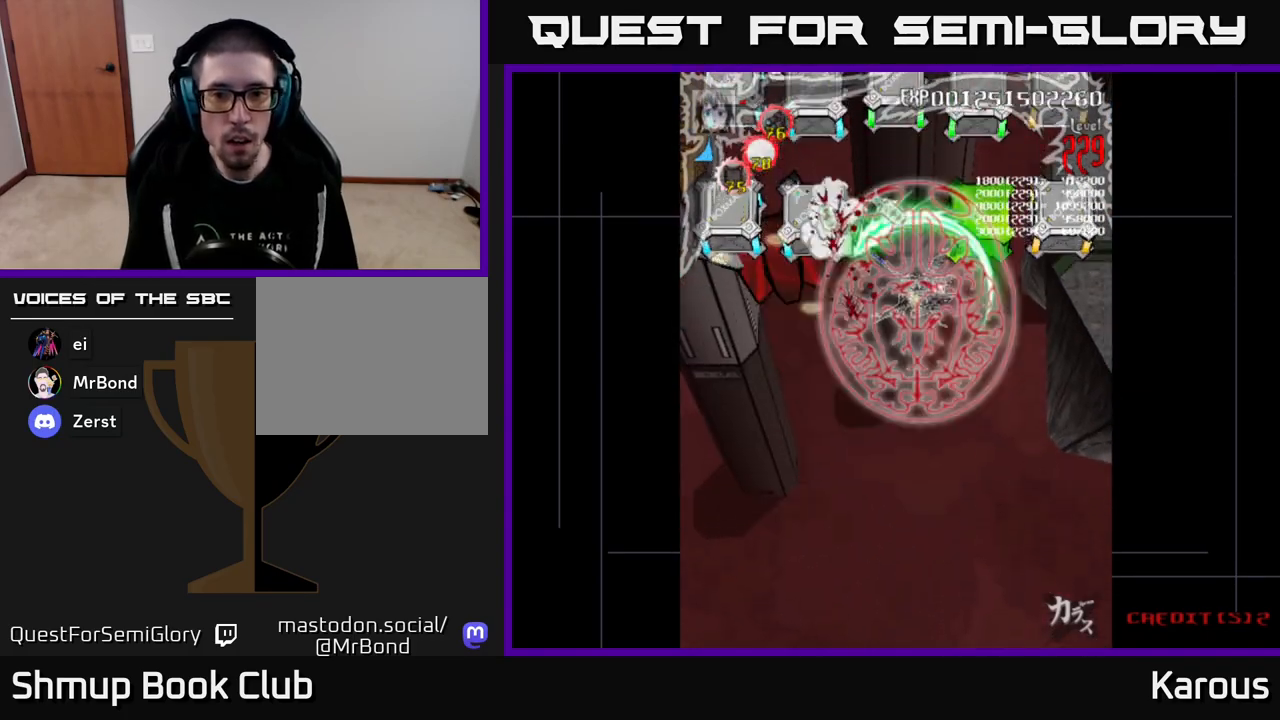
{"buttons": ["B", "DPAD_LEFT"], "events": [[183, "DPAD_RIGHT", "up"], [217, "DPAD_LEFT", "down"]]}
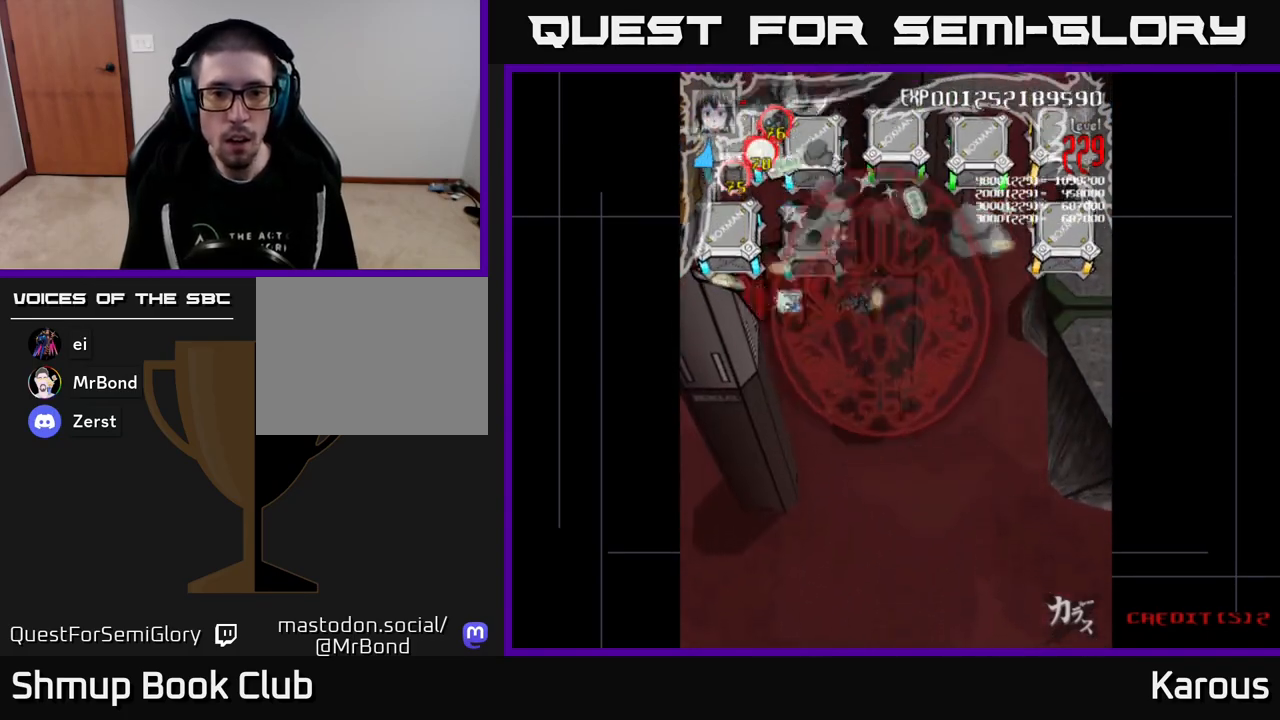
{"buttons": ["B", "DPAD_UP", "DPAD_RIGHT"], "events": [[200, "DPAD_DOWN", "down"], [400, "DPAD_LEFT", "up"], [433, "DPAD_DOWN", "up"], [450, "DPAD_RIGHT", "down"], [450, "DPAD_UP", "down"]]}
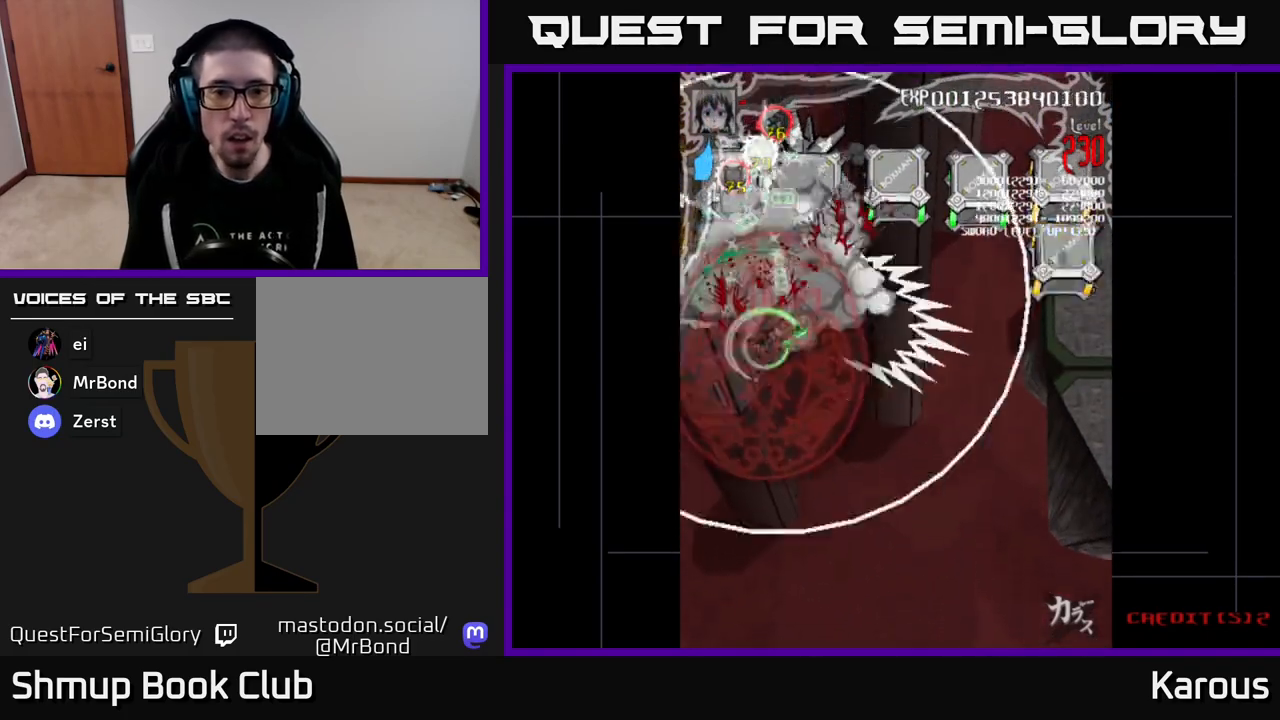
{"buttons": ["B", "DPAD_DOWN"], "events": [[67, "DPAD_RIGHT", "up"], [333, "DPAD_LEFT", "down"], [350, "DPAD_UP", "up"], [367, "DPAD_DOWN", "down"], [467, "DPAD_LEFT", "up"]]}
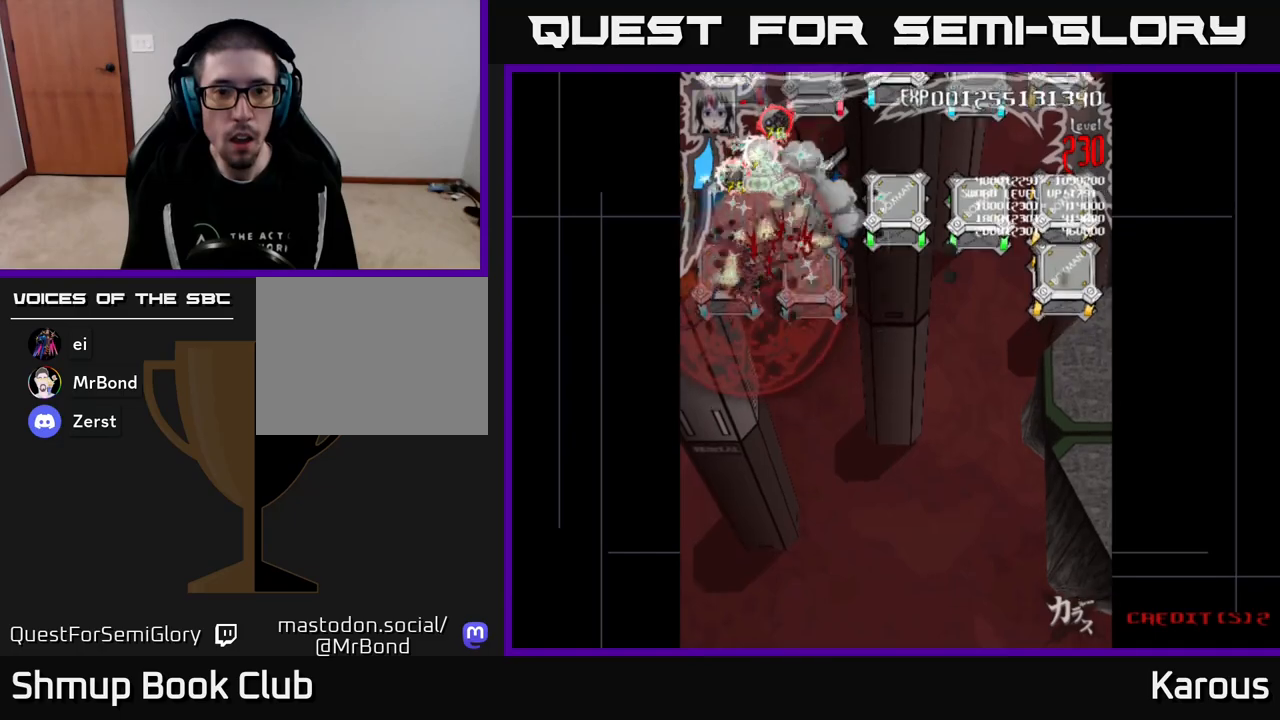
{"buttons": ["B", "DPAD_DOWN"]}
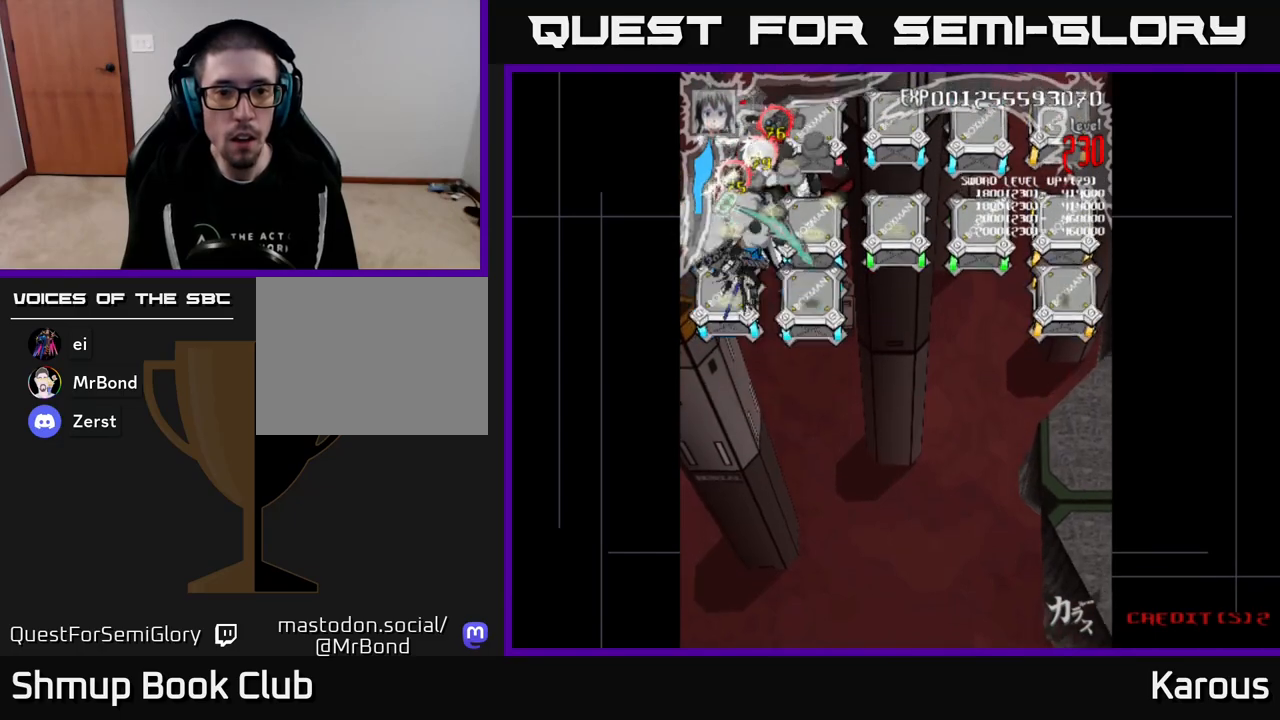
{"buttons": ["A", "DPAD_DOWN"], "events": [[33, "DPAD_RIGHT", "down"], [167, "DPAD_RIGHT", "up"], [267, "A", "down"], [283, "DPAD_DOWN", "up"], [300, "DPAD_UP", "down"], [317, "B", "up"], [383, "DPAD_UP", "up"], [400, "DPAD_DOWN", "down"]]}
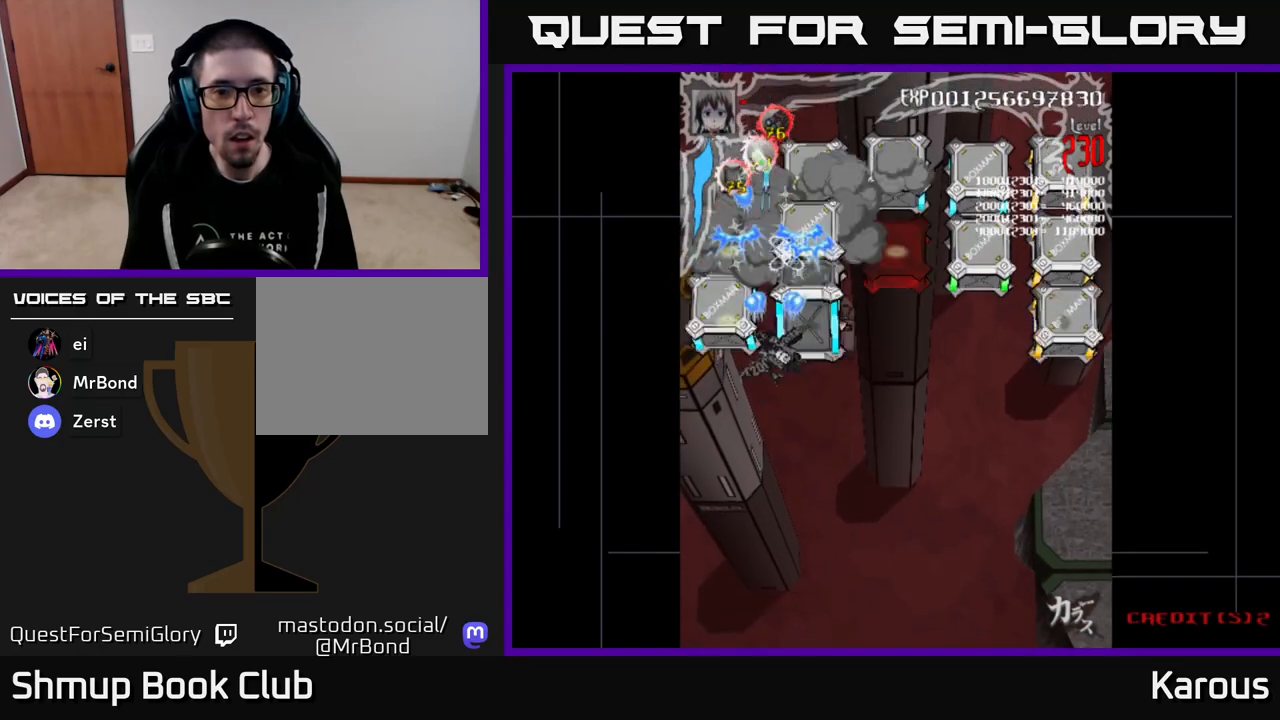
{"buttons": ["A", "DPAD_RIGHT"], "events": [[267, "DPAD_DOWN", "up"], [300, "DPAD_LEFT", "down"], [300, "DPAD_UP", "down"], [433, "DPAD_LEFT", "up"], [450, "DPAD_UP", "up"], [467, "DPAD_RIGHT", "down"]]}